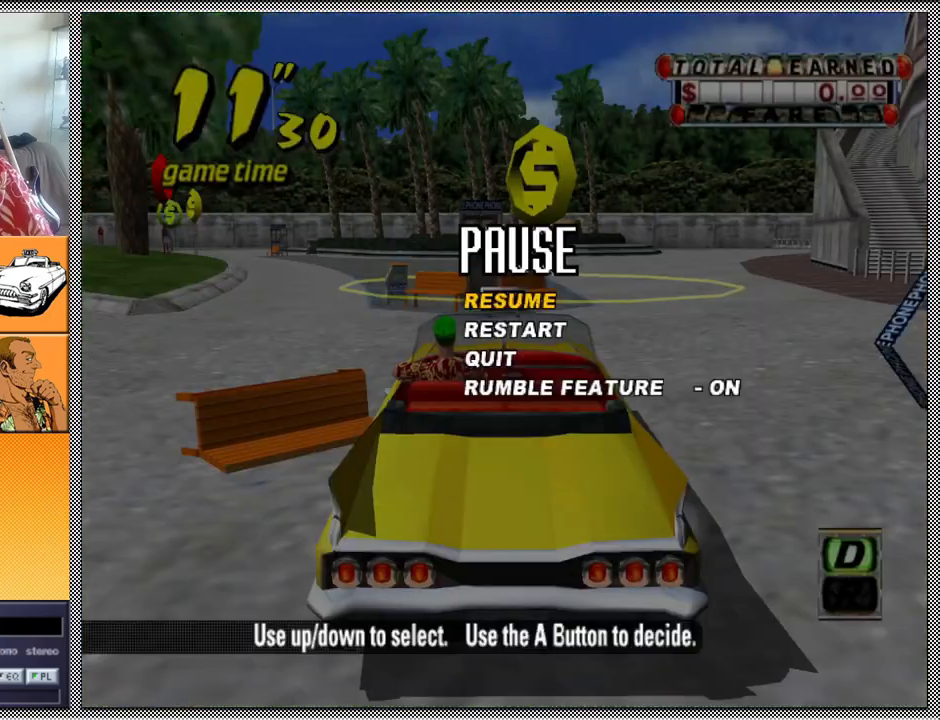
Gameplay with a controller (Nintendo layout); each line is a JSON object with the inputs held at the frame after it. "events" lists button and stick changes between this image and that frame as [ms after this image, input, new state], when the widget could be followed in between. Not read: L3 R1 R3.
{"buttons": [], "left_stick": "center", "right_stick": "center", "events": []}
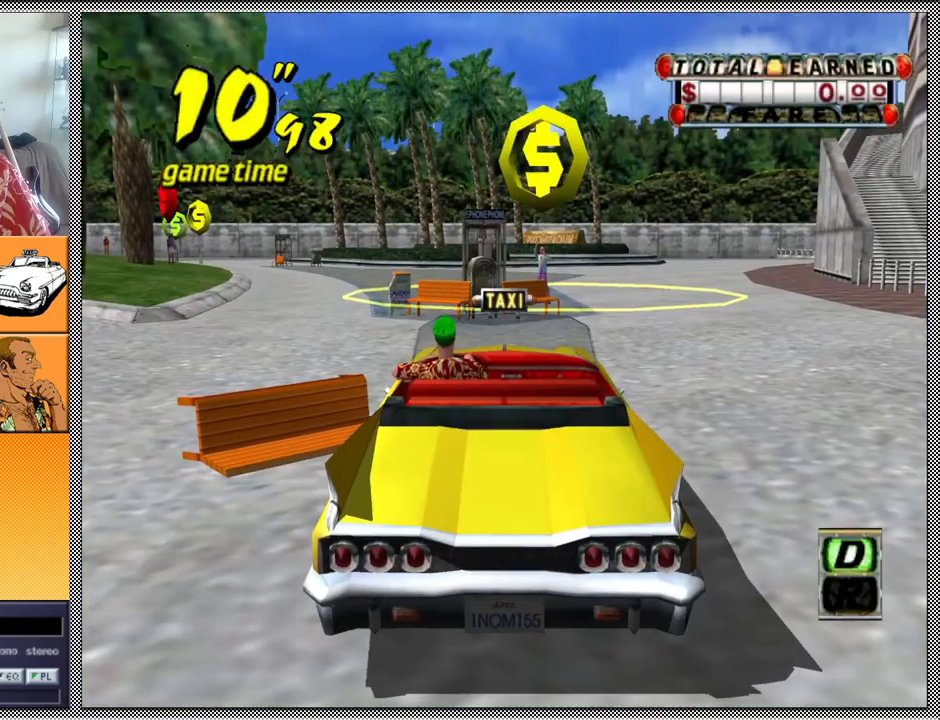
{"buttons": [], "left_stick": "center", "right_stick": "center", "events": []}
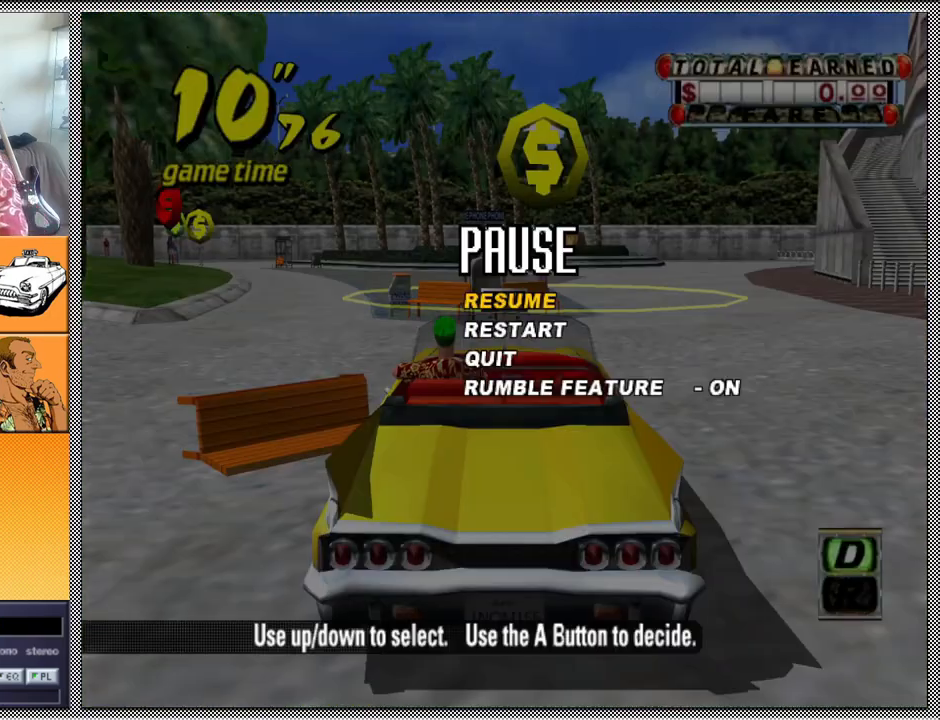
{"buttons": [], "left_stick": "center", "right_stick": "center", "events": []}
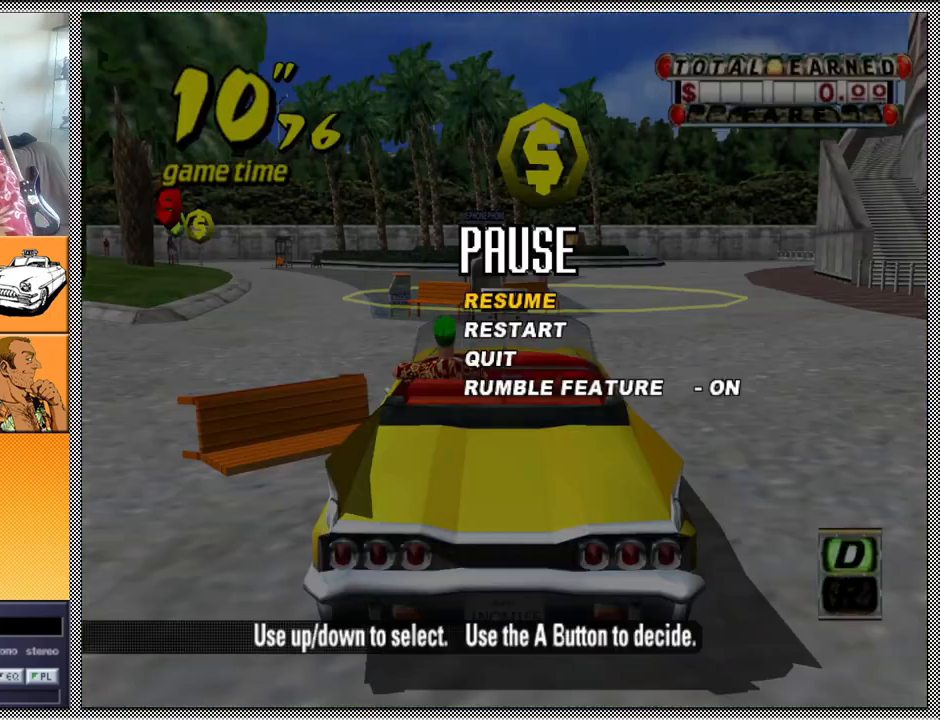
{"buttons": [], "left_stick": "center", "right_stick": "center", "events": []}
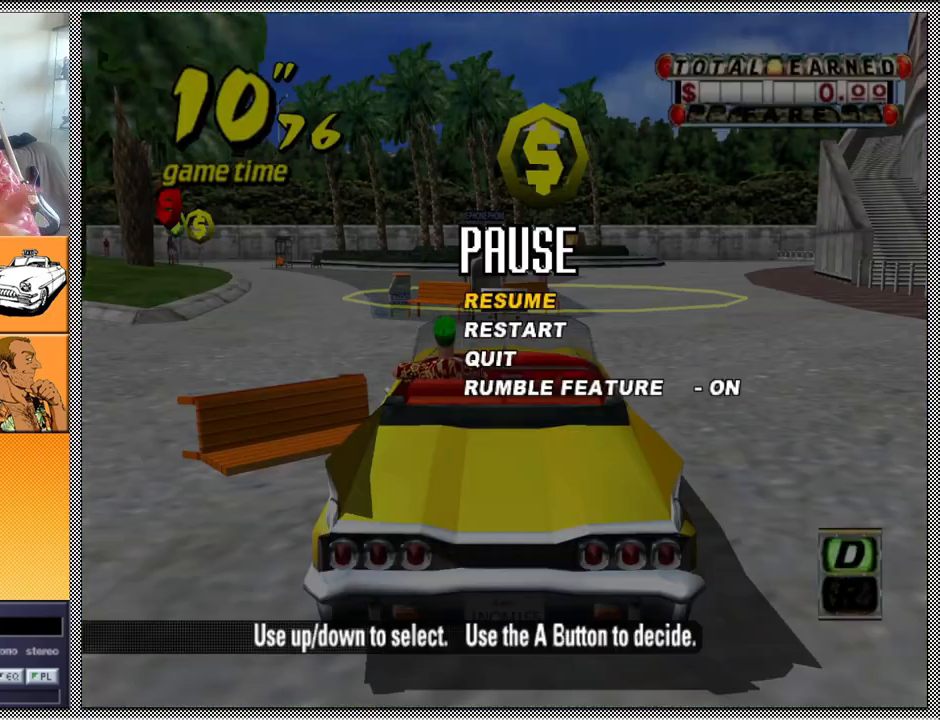
{"buttons": [], "left_stick": "center", "right_stick": "center", "events": []}
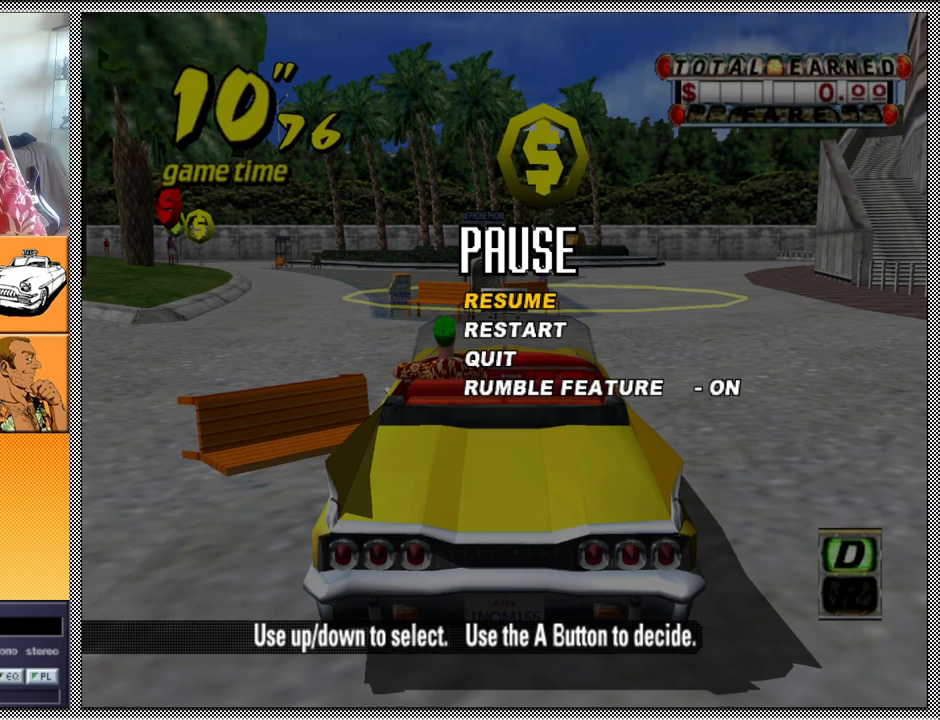
{"buttons": [], "left_stick": "center", "right_stick": "center", "events": []}
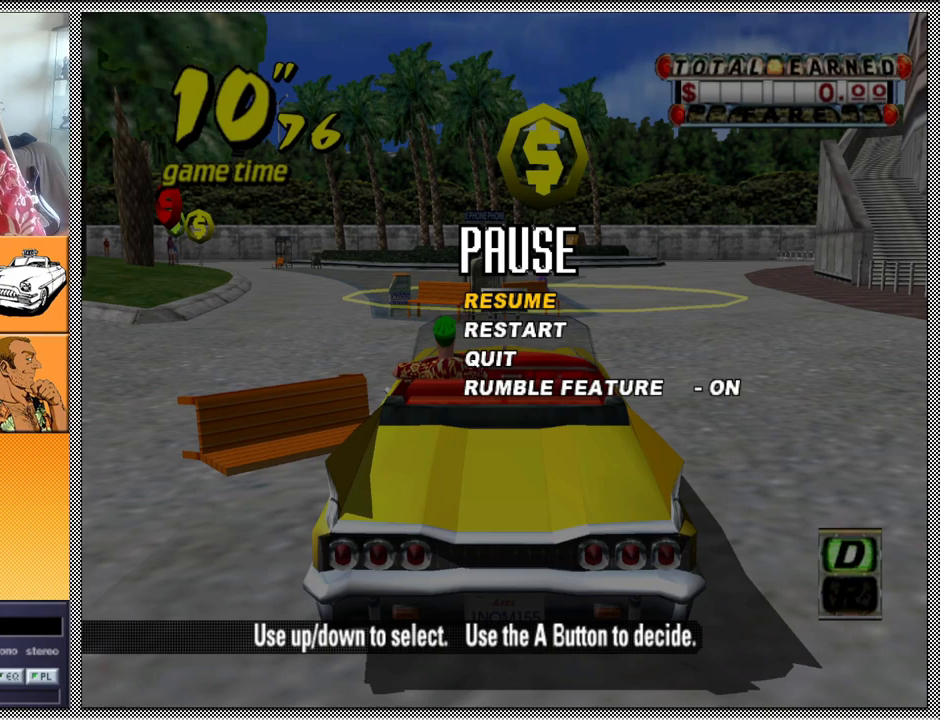
{"buttons": [], "left_stick": "center", "right_stick": "center", "events": []}
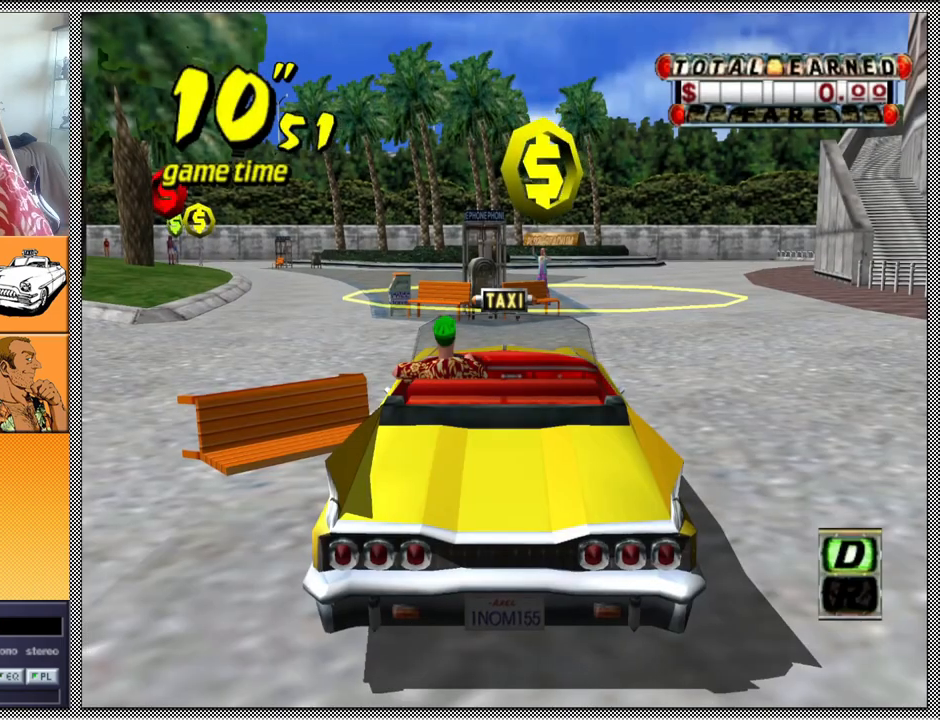
{"buttons": [], "left_stick": "center", "right_stick": "center", "events": []}
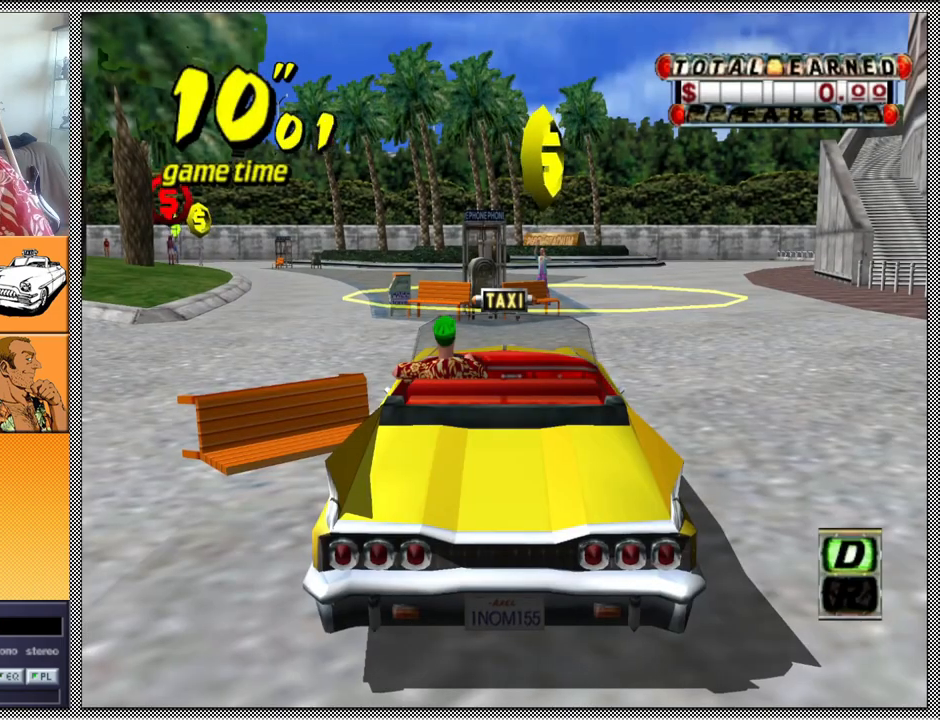
{"buttons": [], "left_stick": "center", "right_stick": "center", "events": []}
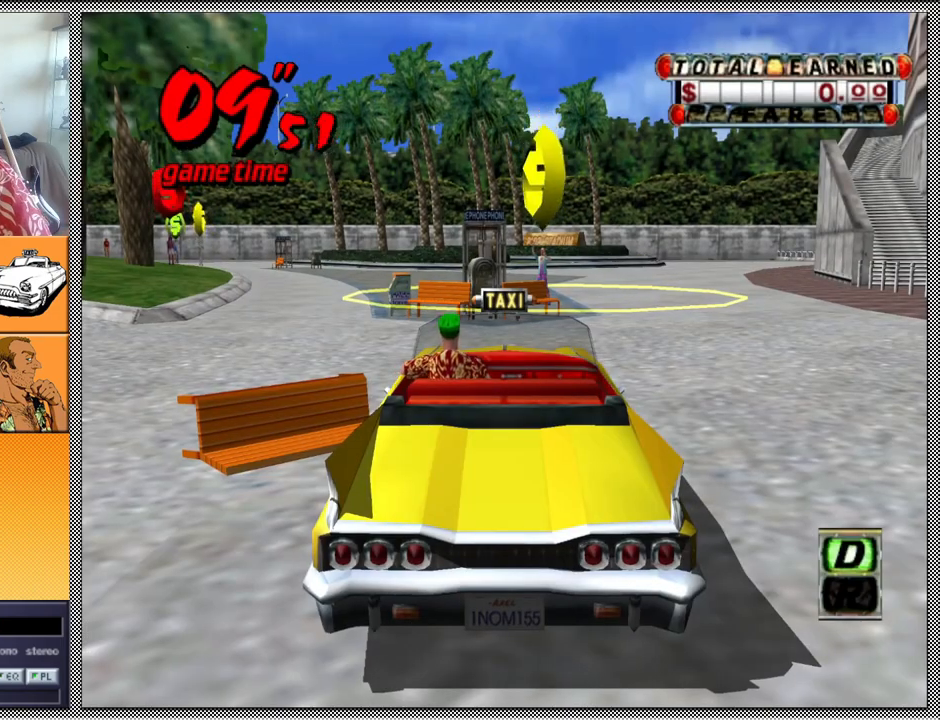
{"buttons": ["A", "B", "Z"], "left_stick": "left", "right_stick": "center", "events": [[100, "left_stick", "left"], [133, "B", "down"], [167, "A", "down"], [167, "Z", "down"]]}
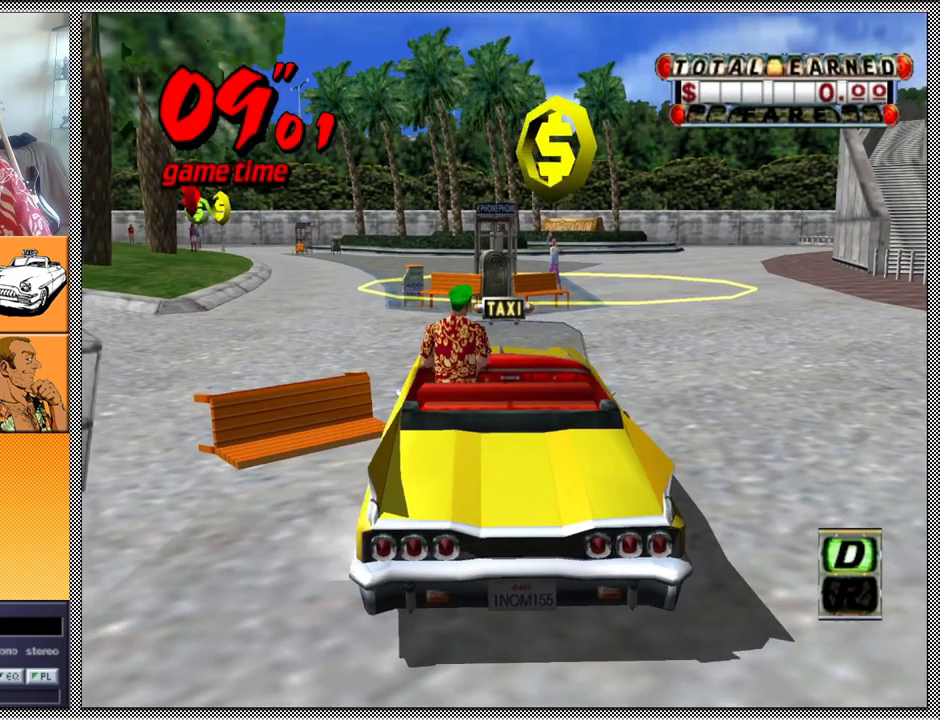
{"buttons": [], "left_stick": "center", "right_stick": "center", "events": [[133, "A", "up"], [167, "B", "up"], [167, "left_stick", "center"], [200, "Z", "up"]]}
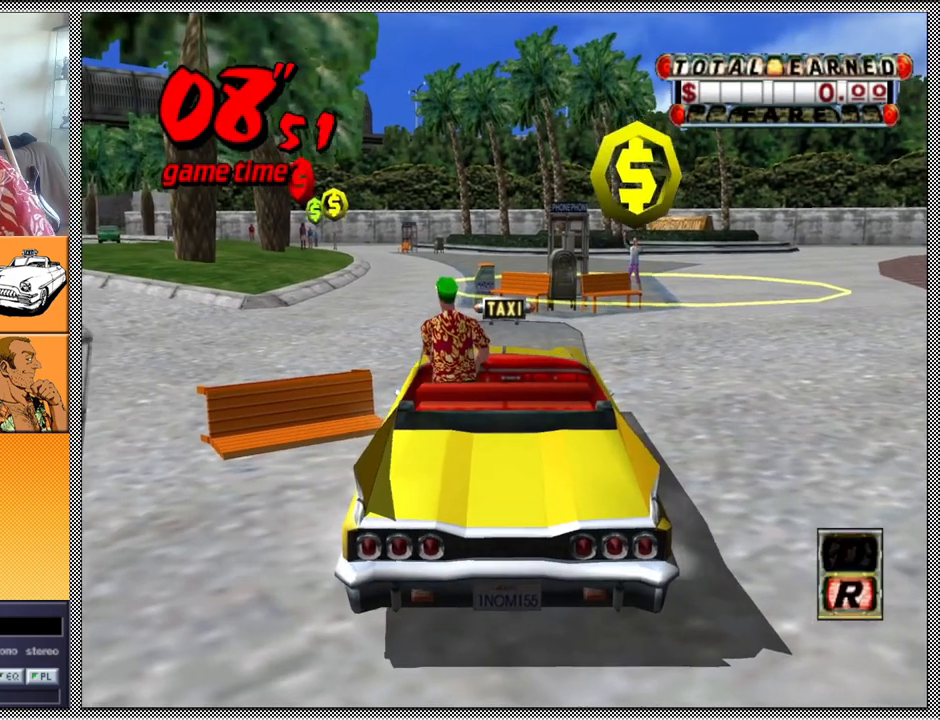
{"buttons": [], "left_stick": "center", "right_stick": "center", "events": []}
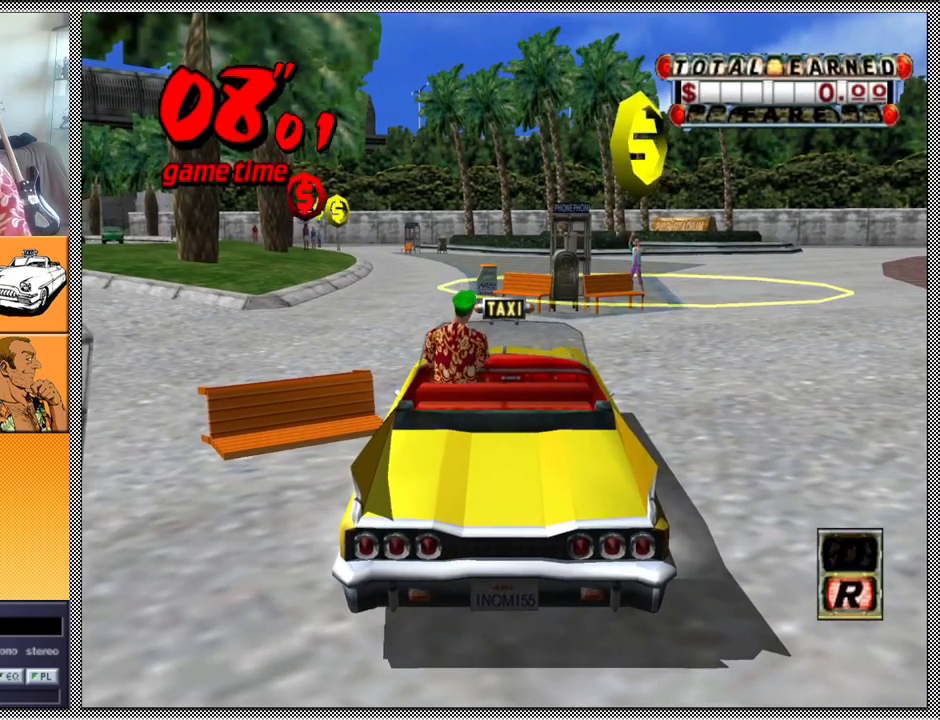
{"buttons": [], "left_stick": "center", "right_stick": "center", "events": []}
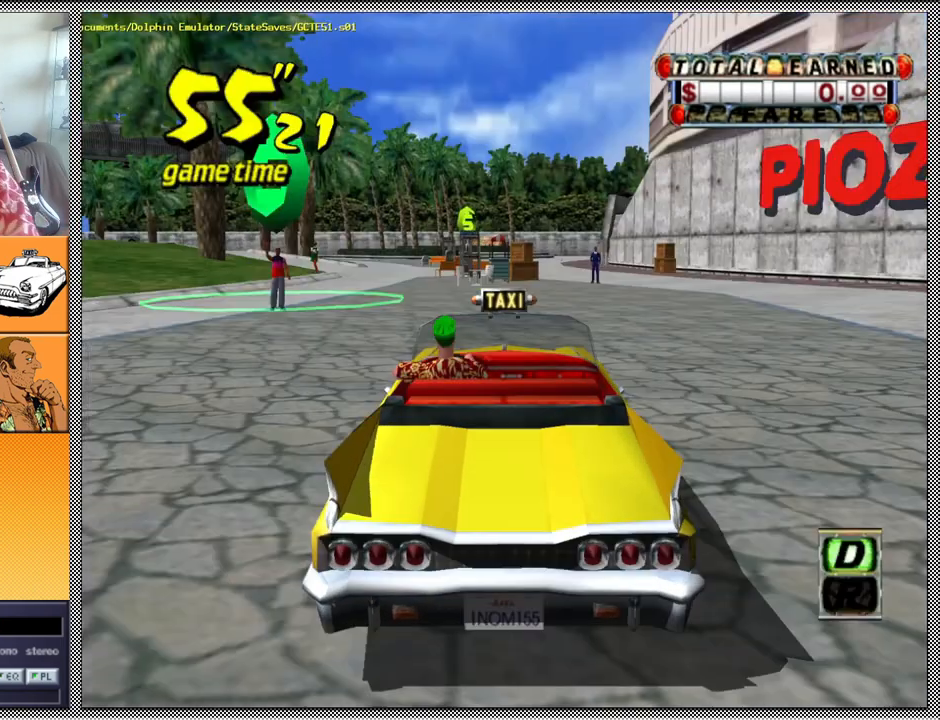
{"buttons": ["A"], "left_stick": "center", "right_stick": "center", "events": [[233, "B", "down"], [367, "B", "up"], [500, "A", "down"]]}
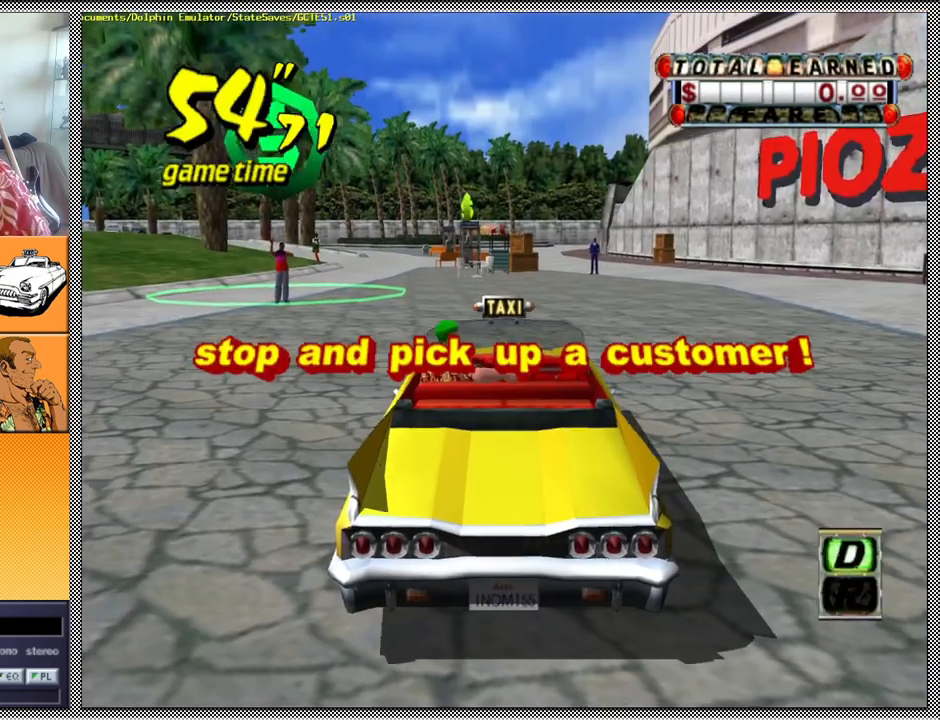
{"buttons": ["Z"], "left_stick": "center", "right_stick": "center", "events": [[33, "Z", "down"], [167, "A", "up"]]}
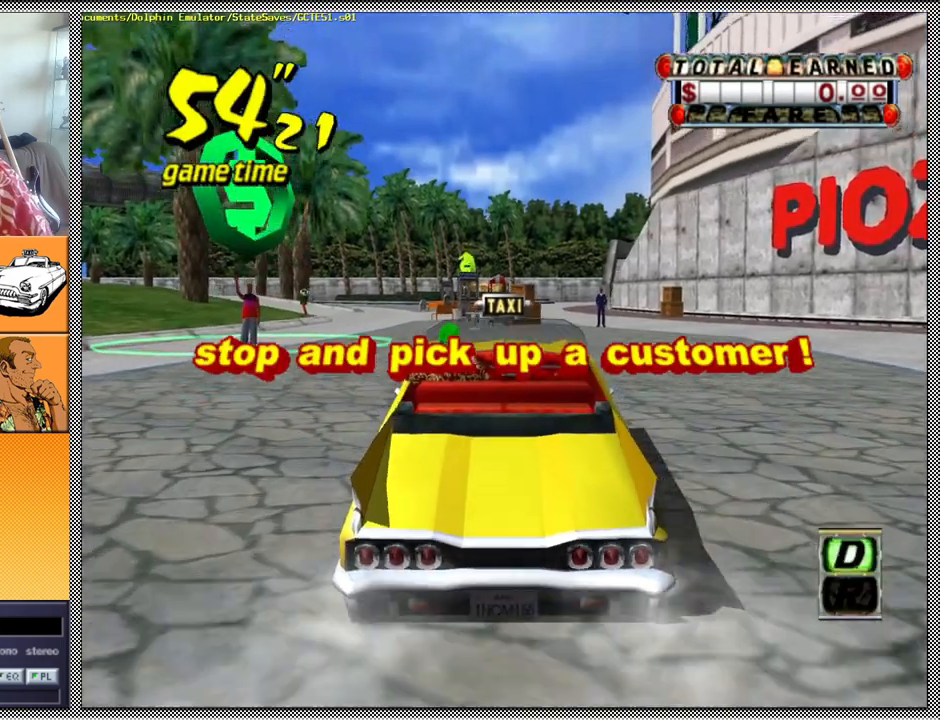
{"buttons": ["Z"], "left_stick": "center", "right_stick": "center", "events": [[167, "left_stick", "left"], [400, "left_stick", "center"]]}
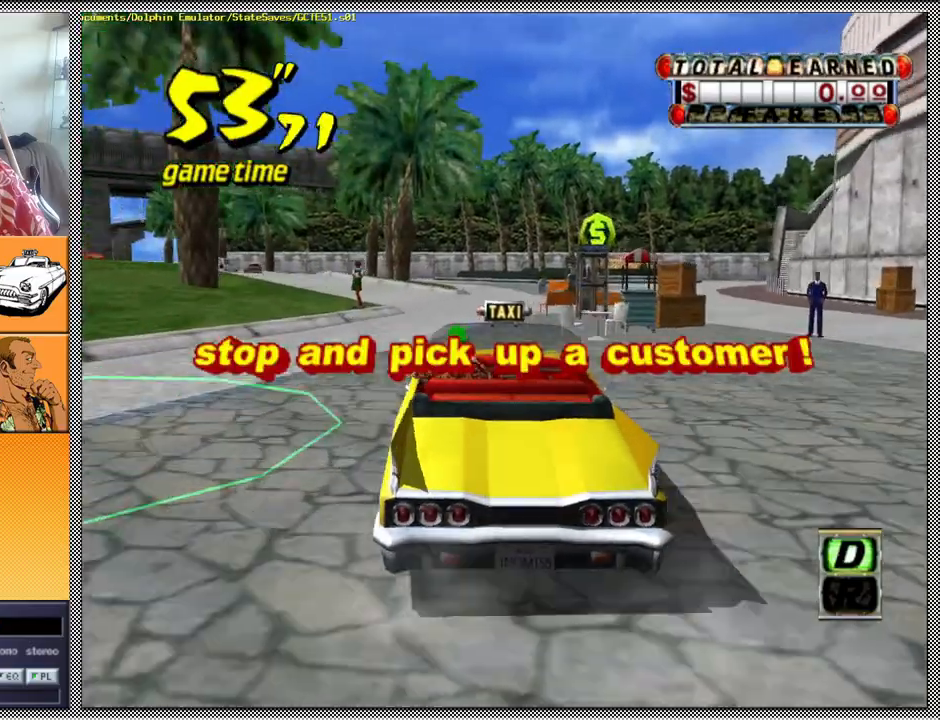
{"buttons": ["Z"], "left_stick": "left", "right_stick": "center", "events": [[133, "left_stick", "left"], [300, "left_stick", "center"], [433, "left_stick", "left"]]}
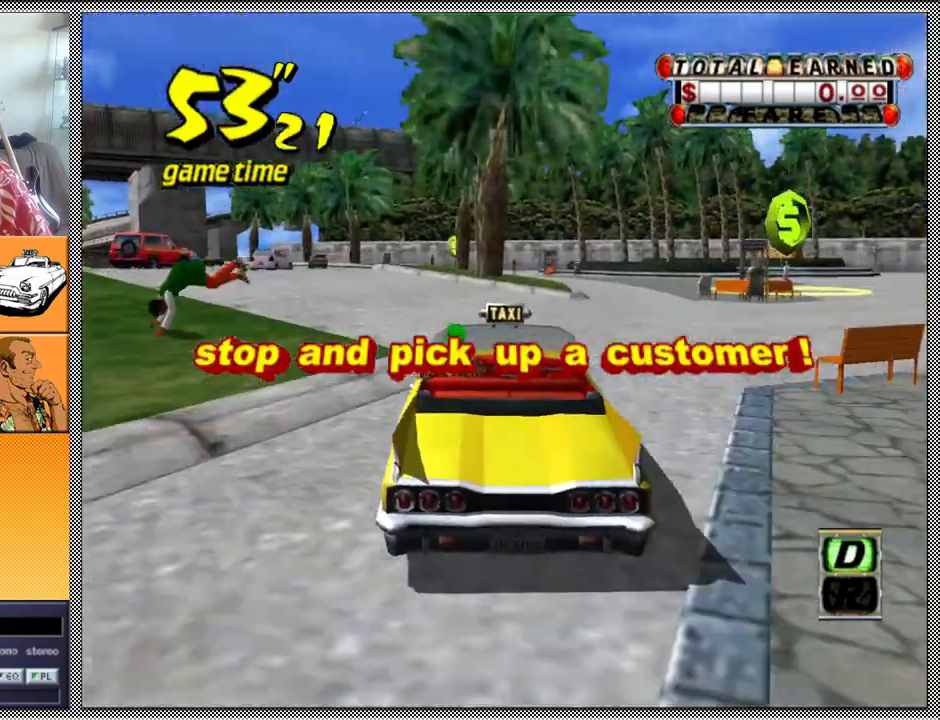
{"buttons": [], "left_stick": "center", "right_stick": "center", "events": [[67, "Z", "up"], [133, "left_stick", "center"], [267, "left_stick", "left"], [400, "left_stick", "center"]]}
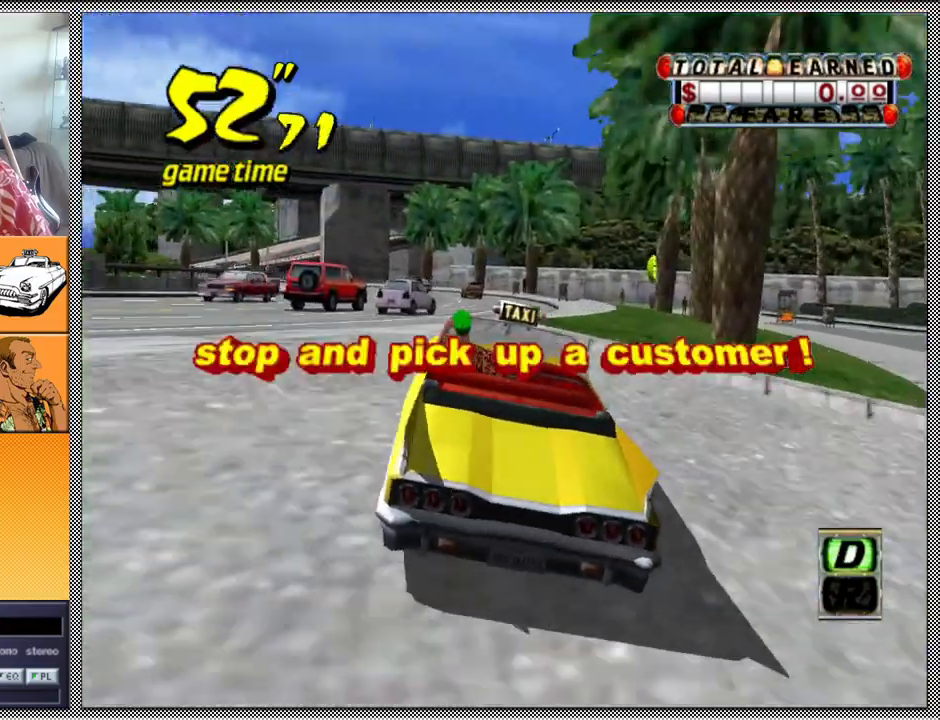
{"buttons": [], "left_stick": "center", "right_stick": "center", "events": [[33, "L1", "down"], [233, "left_stick", "right"], [400, "left_stick", "center"], [433, "L1", "up"]]}
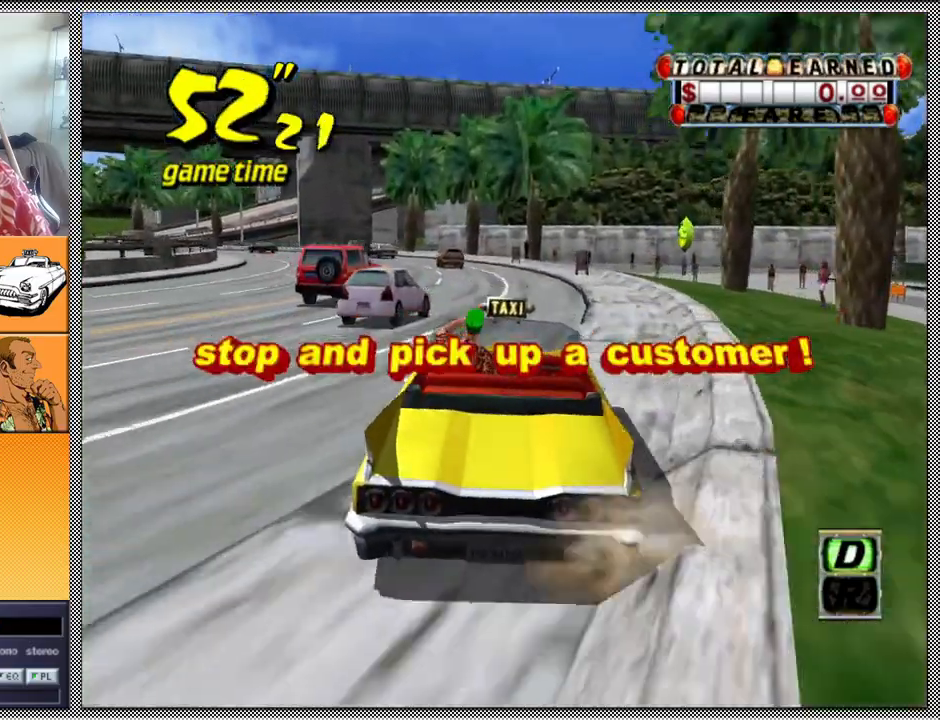
{"buttons": ["L1"], "left_stick": "right", "right_stick": "center", "events": [[100, "L1", "down"], [267, "left_stick", "right"]]}
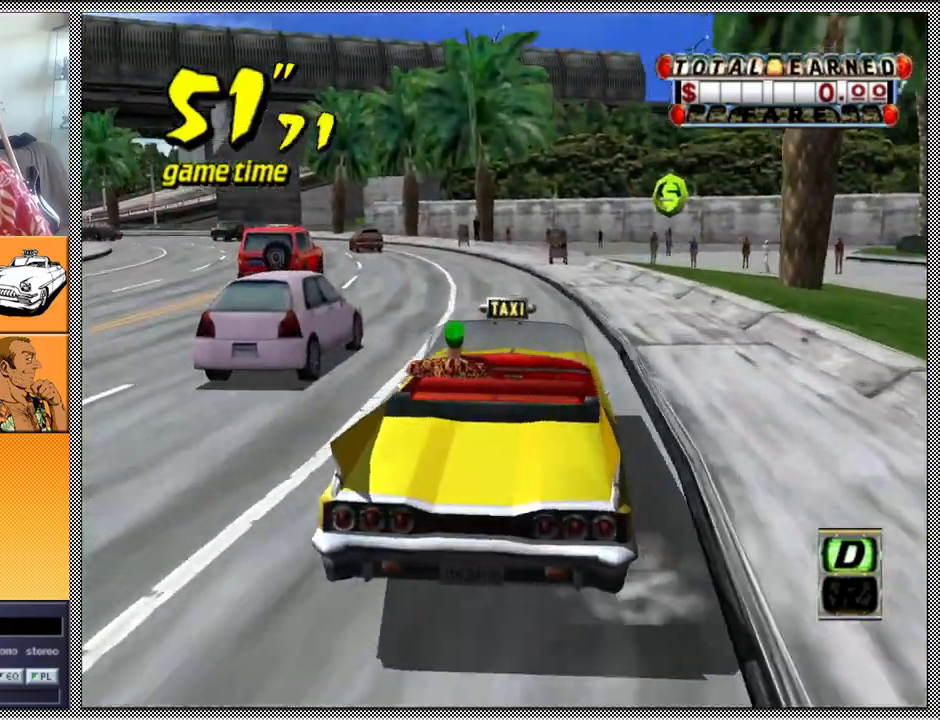
{"buttons": [], "left_stick": "center", "right_stick": "center", "events": [[33, "L1", "up"], [133, "left_stick", "center"]]}
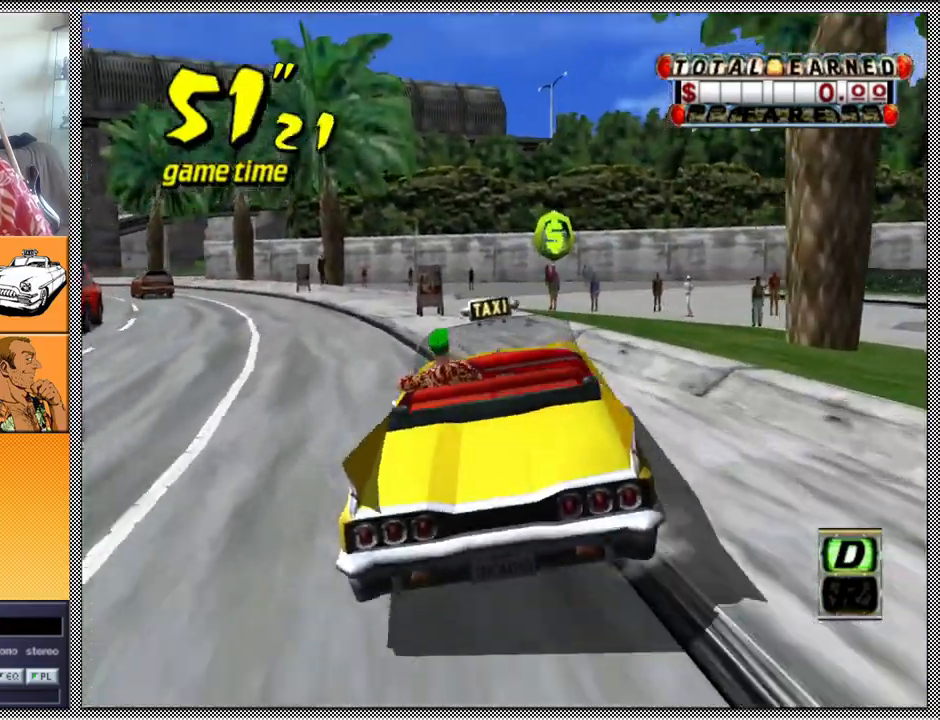
{"buttons": ["L1"], "left_stick": "center", "right_stick": "center", "events": [[133, "left_stick", "right"], [200, "L1", "down"], [333, "left_stick", "center"]]}
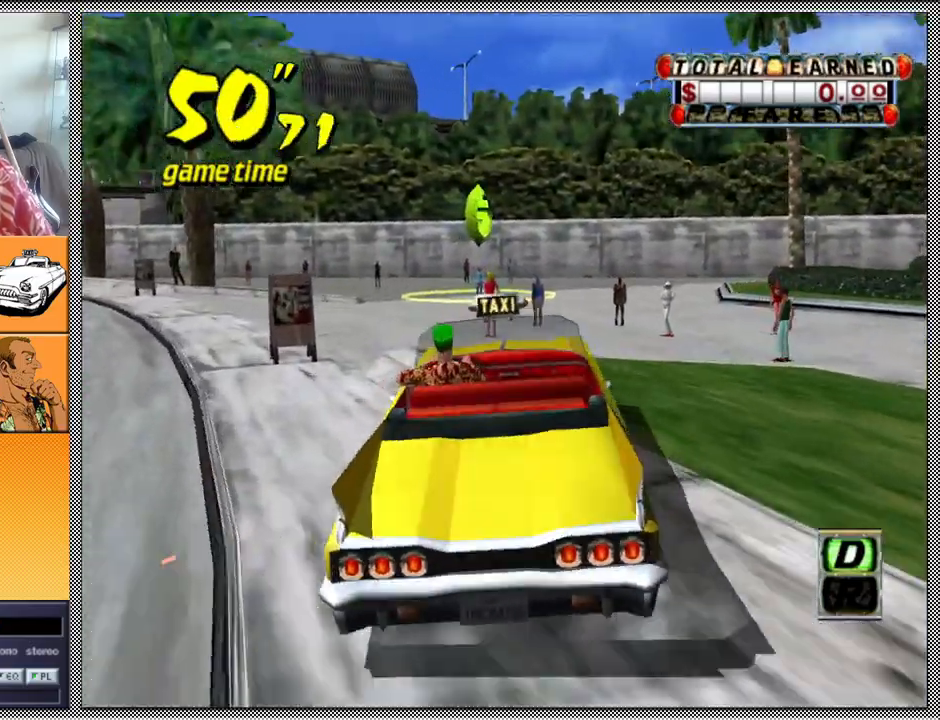
{"buttons": ["L1"], "left_stick": "center", "right_stick": "center", "events": []}
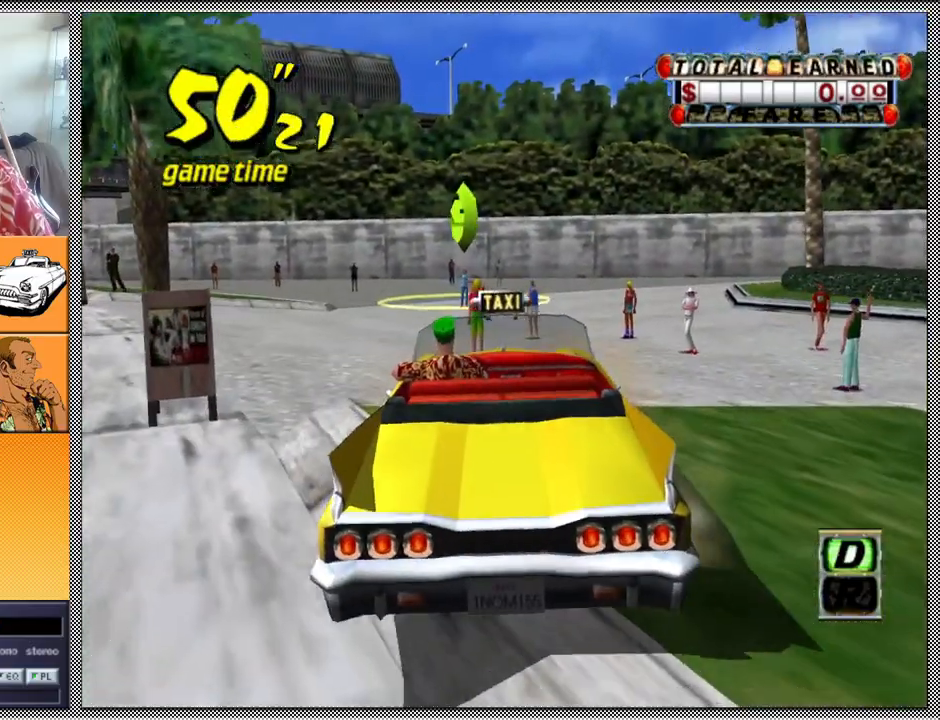
{"buttons": [], "left_stick": "center", "right_stick": "center", "events": [[267, "L1", "up"]]}
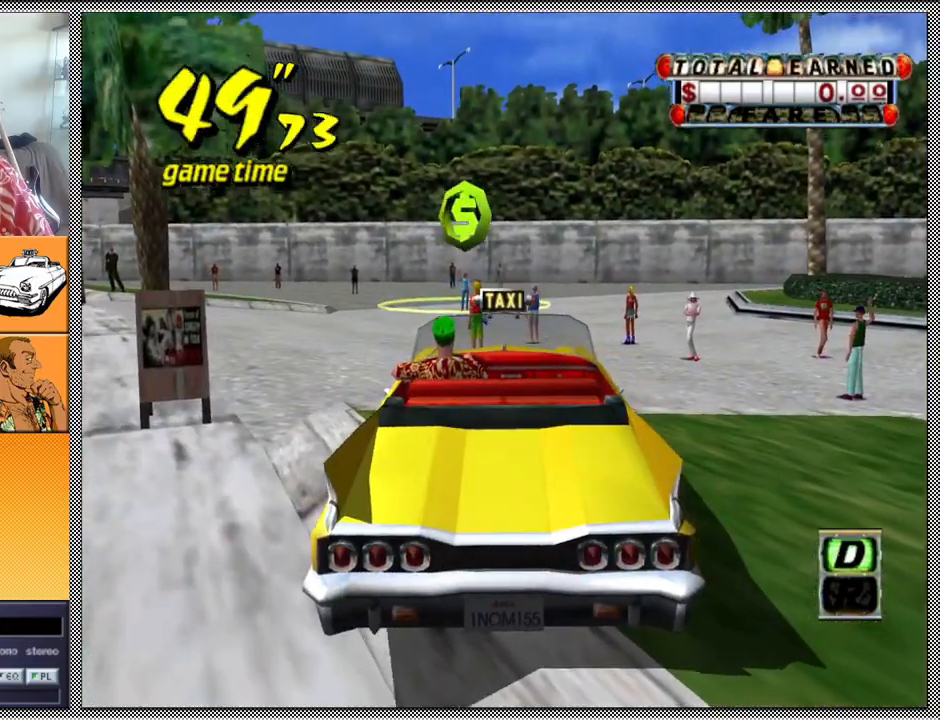
{"buttons": ["A", "B", "Z"], "left_stick": "right", "right_stick": "center", "events": [[200, "left_stick", "right"], [233, "B", "down"], [267, "Z", "down"], [333, "A", "down"]]}
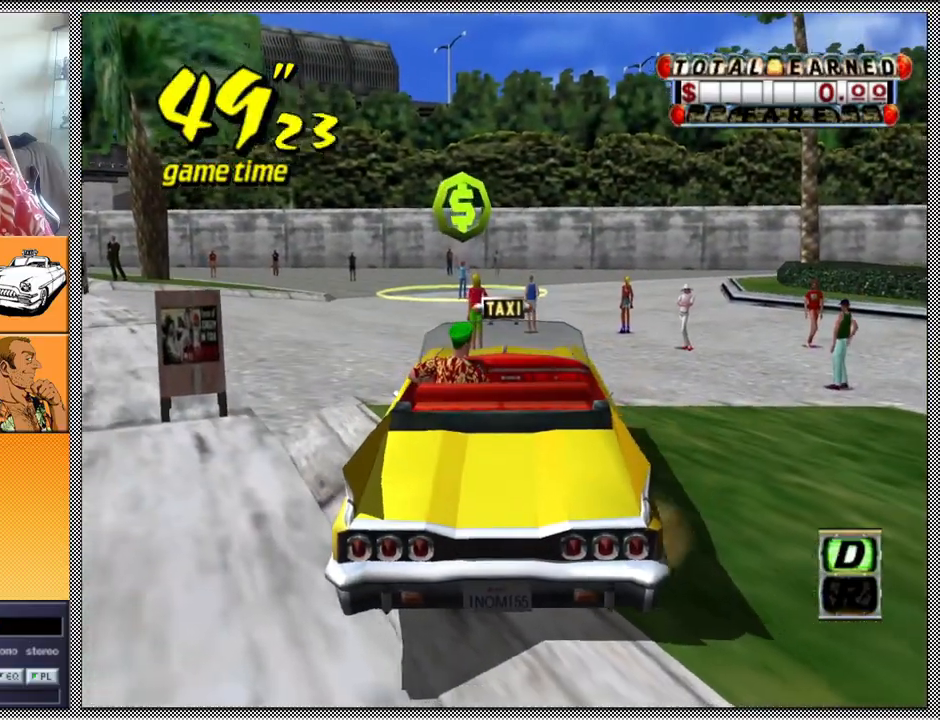
{"buttons": [], "left_stick": "center", "right_stick": "center", "events": [[300, "A", "up"], [333, "left_stick", "center"], [367, "B", "up"], [467, "Z", "up"]]}
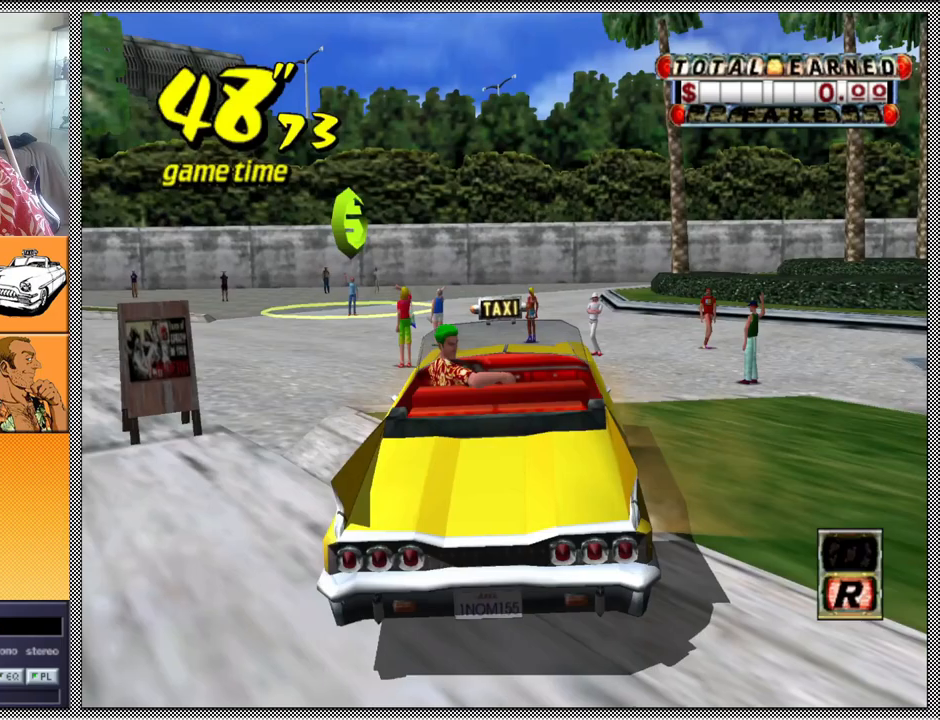
{"buttons": [], "left_stick": "center", "right_stick": "center", "events": []}
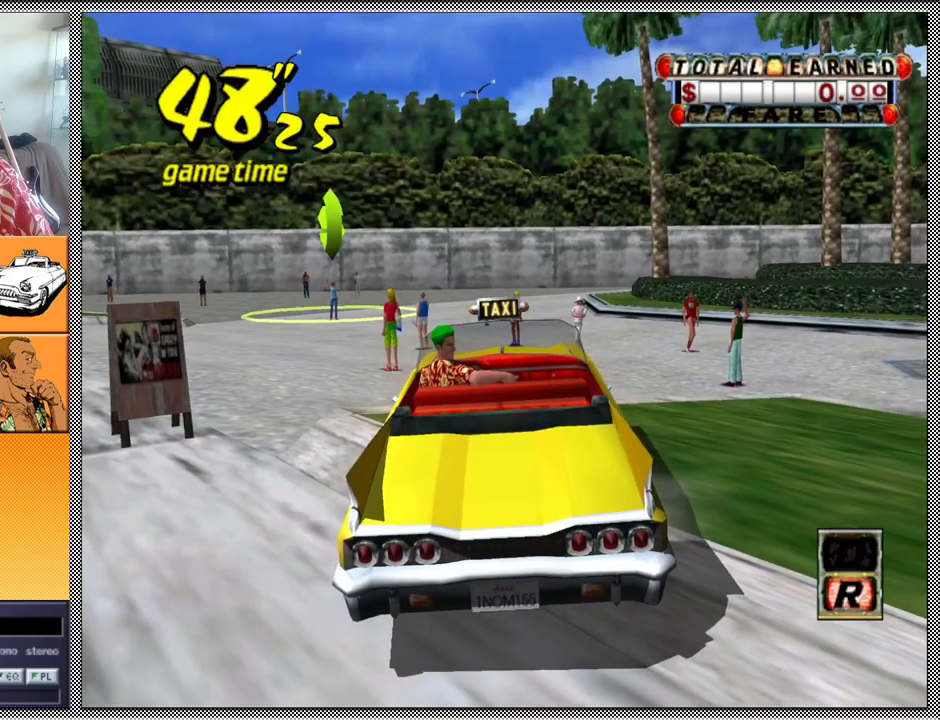
{"buttons": ["A", "B", "Z"], "left_stick": "right", "right_stick": "center", "events": [[167, "B", "down"], [167, "Z", "down"], [167, "left_stick", "right"], [267, "A", "down"]]}
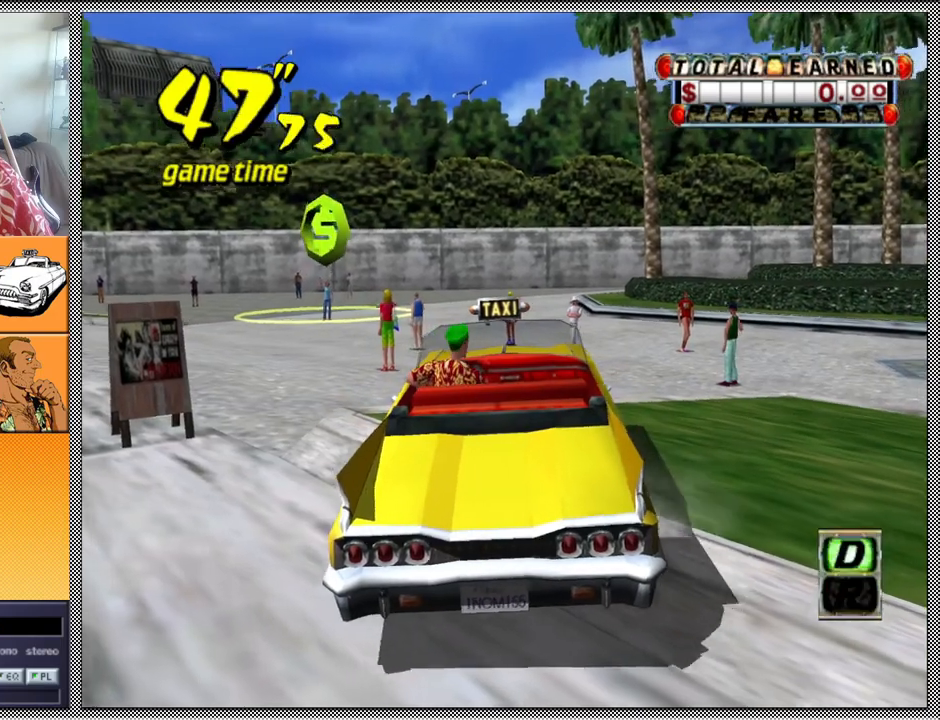
{"buttons": ["Z"], "left_stick": "center", "right_stick": "center", "events": [[100, "A", "up"], [133, "B", "up"], [133, "left_stick", "center"], [167, "Z", "up"], [300, "Z", "down"]]}
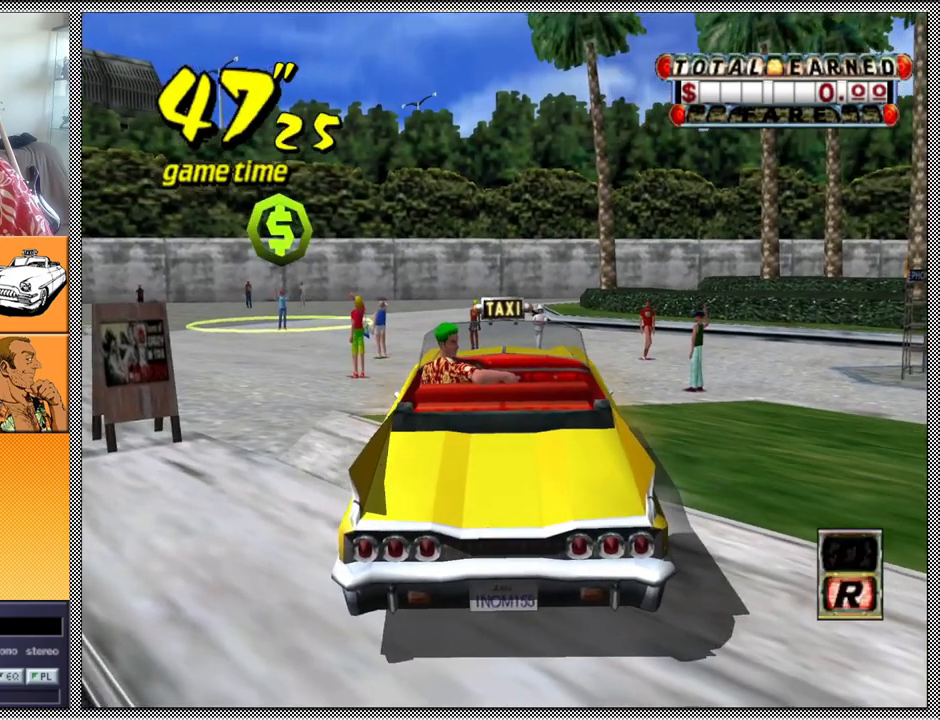
{"buttons": ["Z"], "left_stick": "center", "right_stick": "center", "events": []}